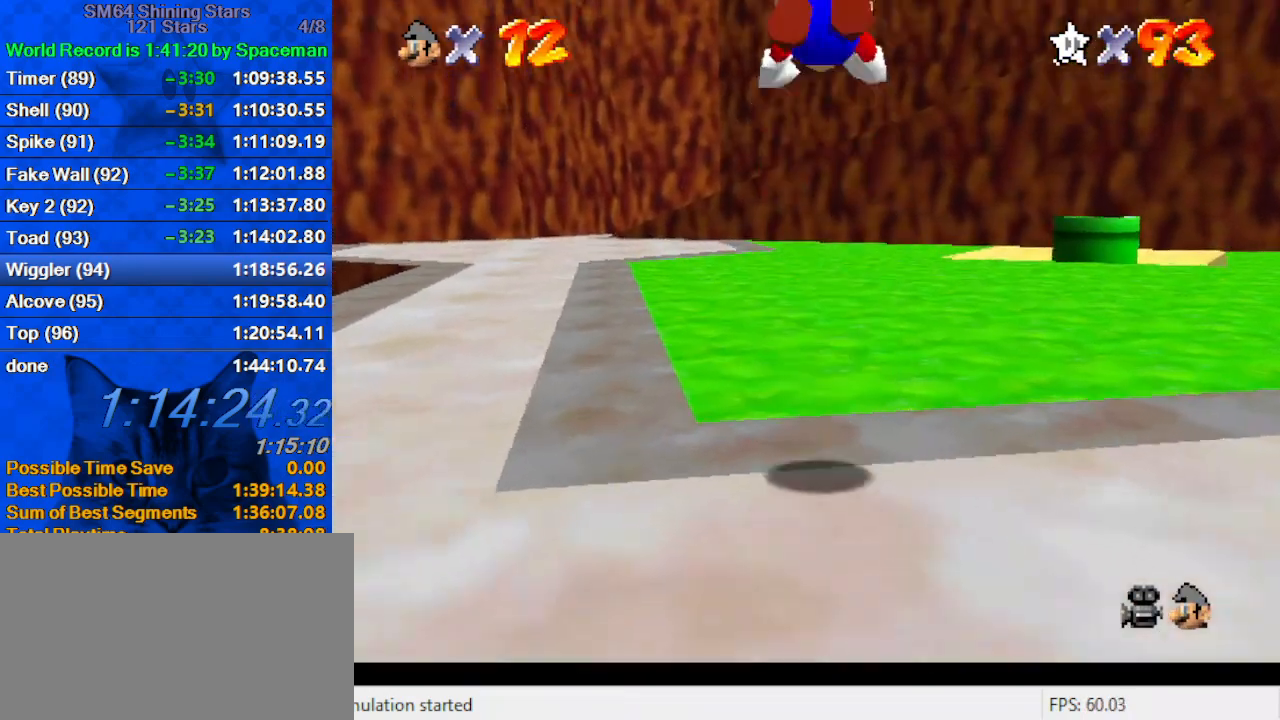
Gameplay with keyboard; each line is a JSON object with the keys held at the frame after it. "events" lists presses ("down") and releases ("up") of "a", "c", "ctrl", "d", "down", "left", "return", "right", "s", "shift", "up", "w", "x" and "y" between this image and that frame as [ms after this image, input, new state], when the widget could be followed in between. No other keys are recorded. Mouse input is not recorded.
{"keys": ["left", "up"], "events": [[33, "s", "down"], [67, "a", "down"], [167, "a", "up"], [167, "s", "up"], [267, "a", "down"], [367, "a", "up"], [500, "left", "down"]]}
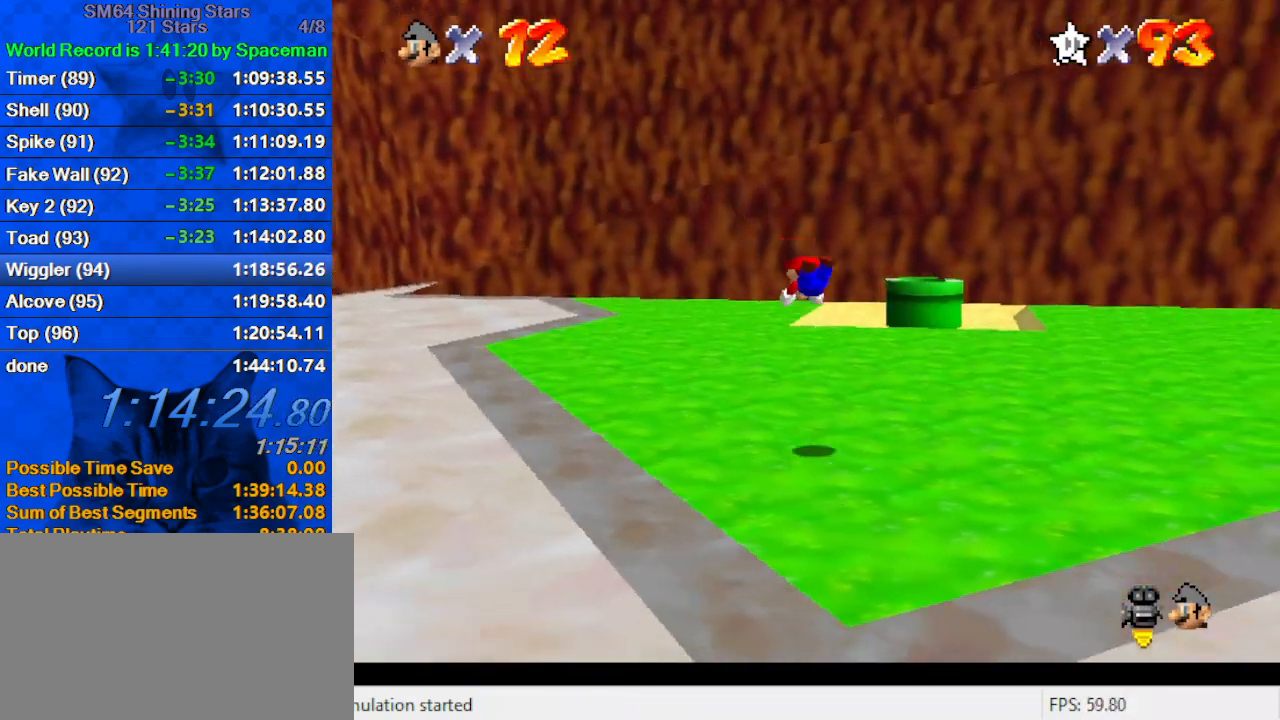
{"keys": ["left", "shift", "up"], "events": [[200, "left", "up"], [233, "ctrl", "down"], [233, "shift", "down"], [267, "left", "down"], [433, "ctrl", "up"]]}
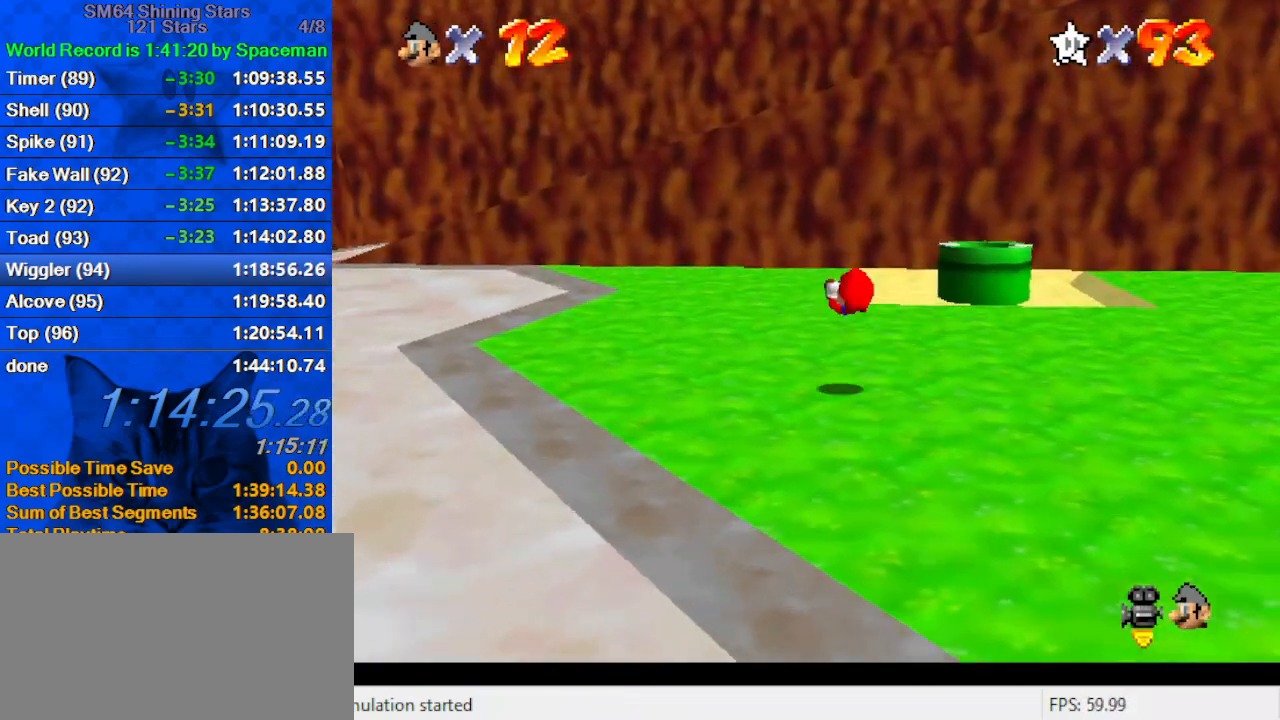
{"keys": ["up"], "events": [[100, "left", "up"], [333, "ctrl", "down"], [333, "up", "up"], [433, "up", "down"], [467, "ctrl", "up"], [467, "shift", "up"]]}
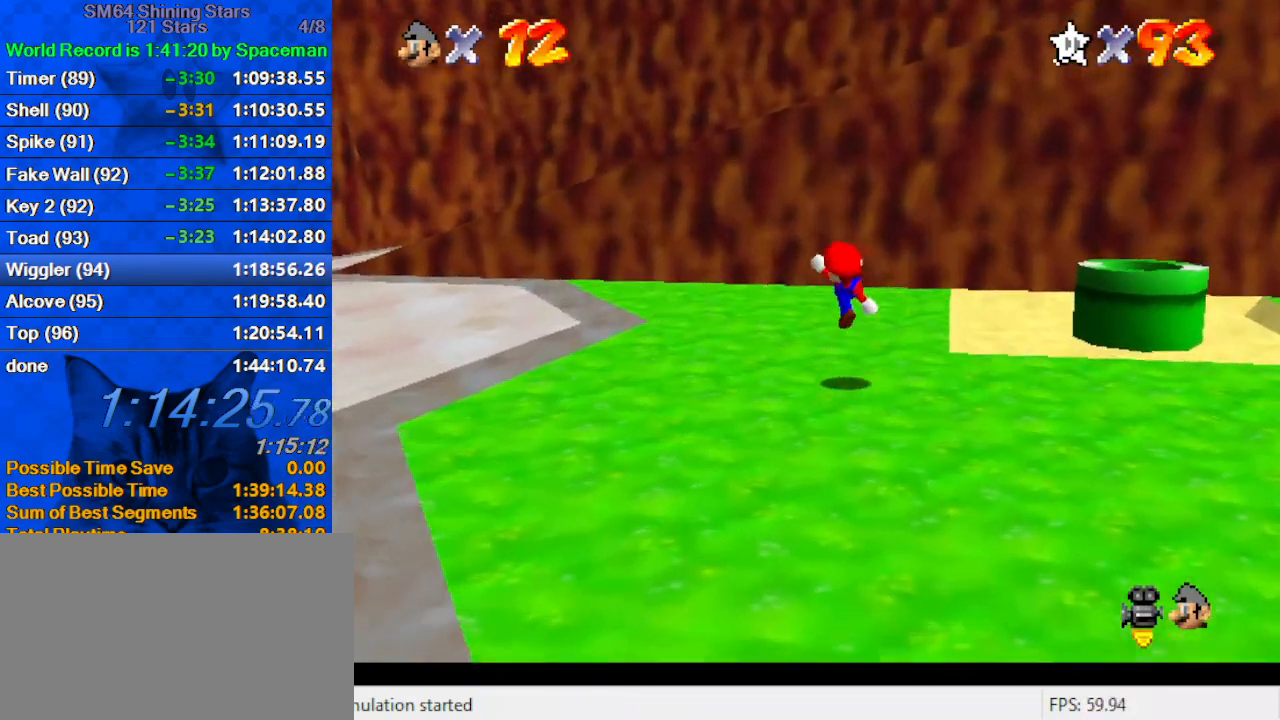
{"keys": ["left", "up"], "events": [[167, "right", "down"], [167, "up", "up"], [267, "shift", "down"], [300, "right", "up"], [300, "shift", "up"], [367, "down", "down"], [367, "left", "down"], [400, "a", "down"], [400, "down", "up"], [500, "a", "up"], [500, "up", "down"]]}
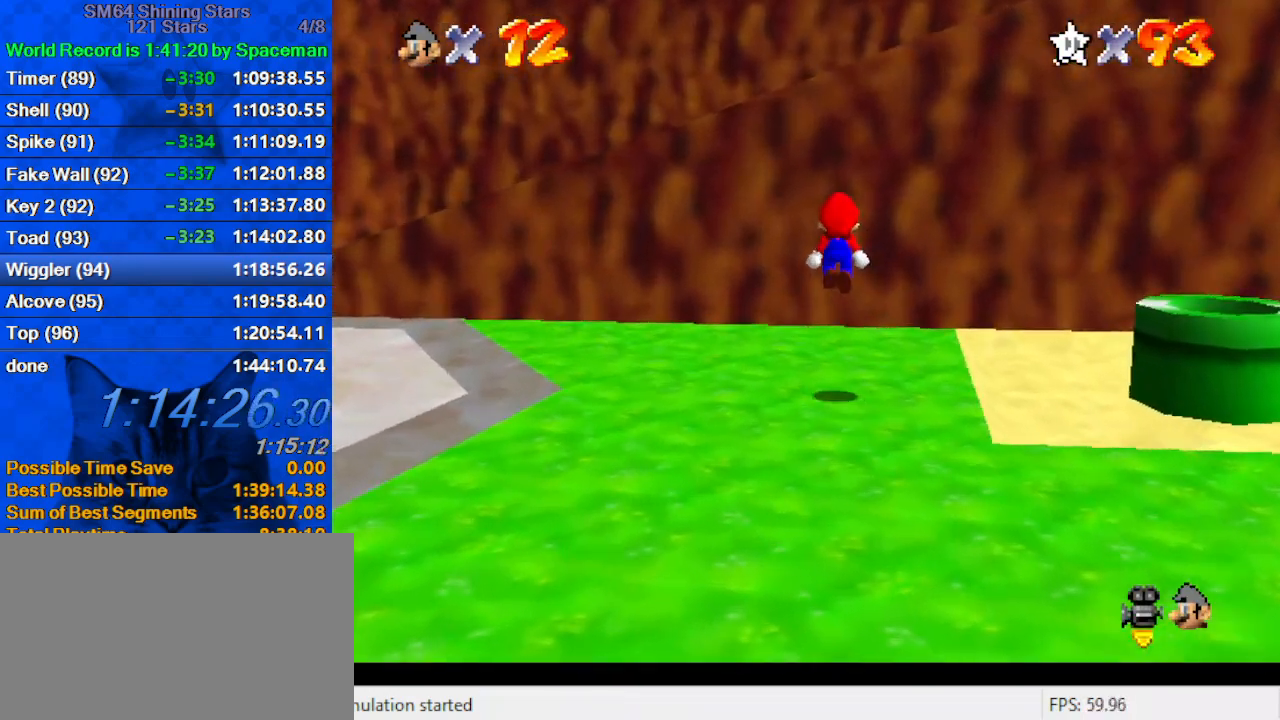
{"keys": ["a", "down", "right", "shift"], "events": [[33, "a", "down"], [167, "a", "up"], [333, "up", "up"], [367, "down", "down"], [367, "left", "up"], [367, "shift", "down"], [400, "right", "down"], [467, "a", "down"]]}
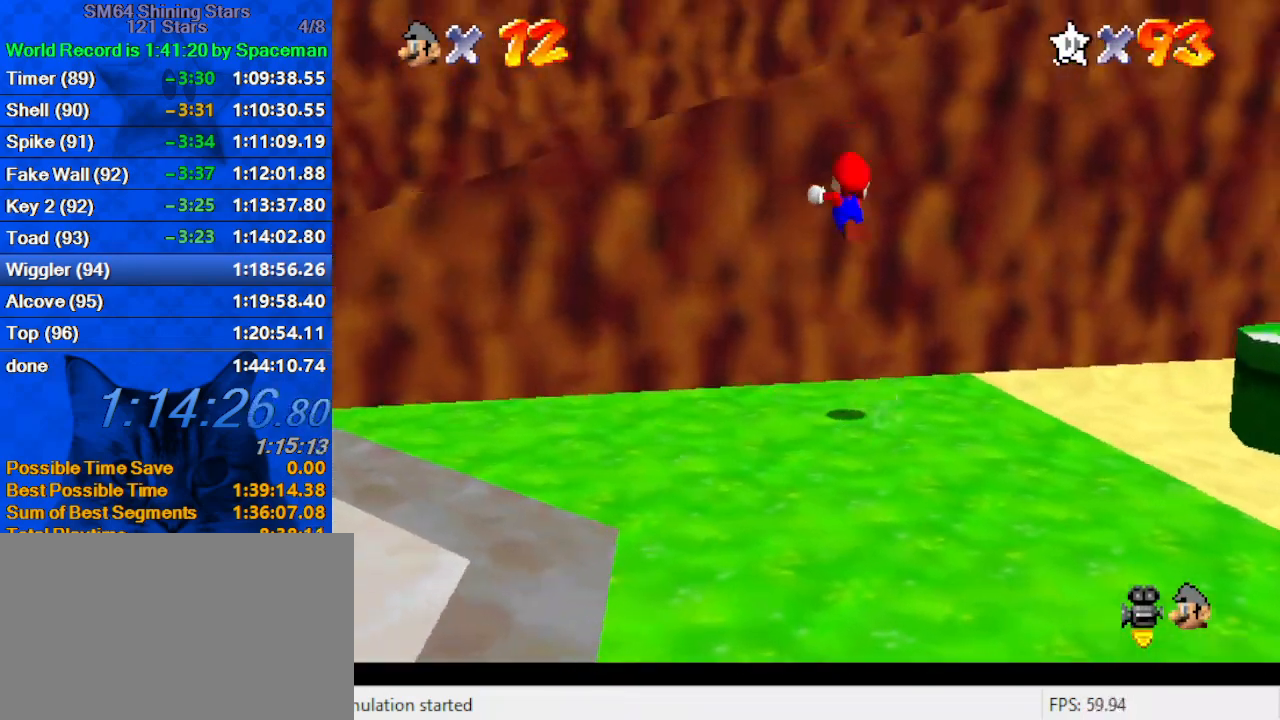
{"keys": ["ctrl", "left", "up"], "events": [[100, "a", "up"], [133, "a", "down"], [133, "down", "up"], [200, "left", "down"], [200, "right", "up"], [233, "up", "down"], [300, "a", "up"], [333, "shift", "up"], [433, "ctrl", "down"]]}
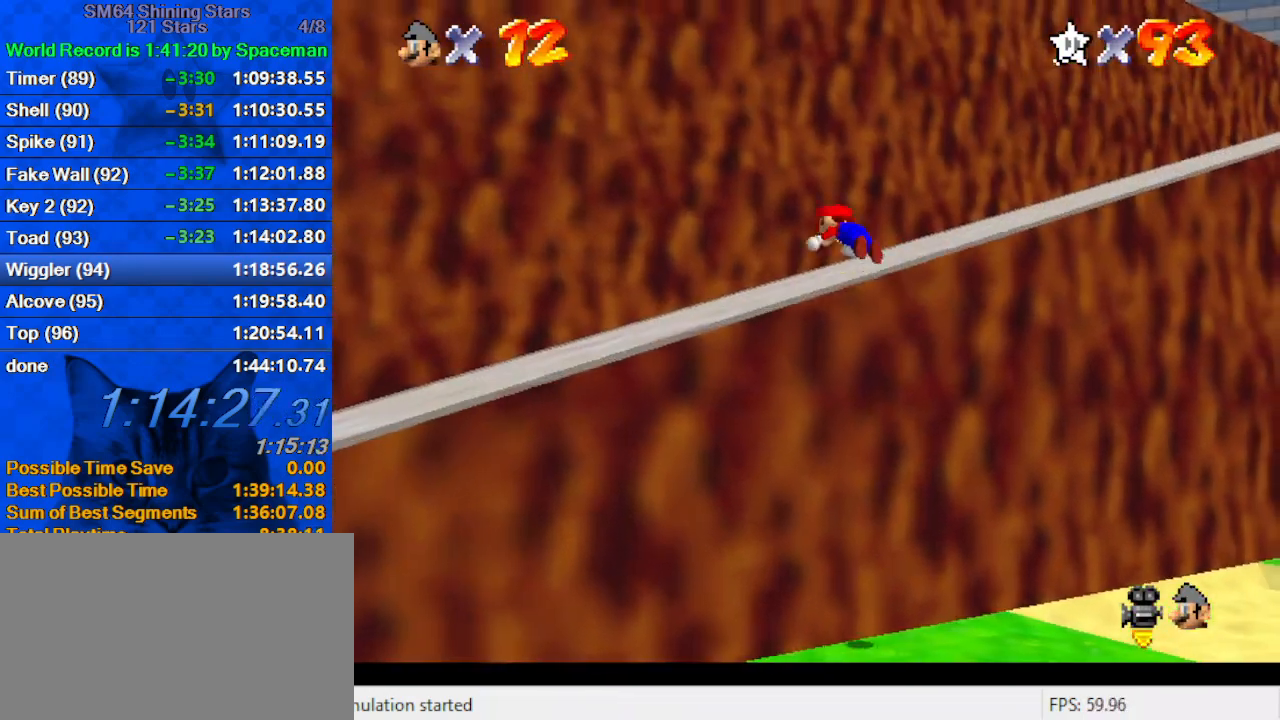
{"keys": ["left"], "events": [[33, "ctrl", "up"], [33, "left", "up"], [33, "right", "down"], [67, "right", "up"], [100, "ctrl", "down"], [100, "shift", "down"], [267, "ctrl", "up"], [267, "shift", "up"], [300, "left", "down"], [333, "a", "down"], [433, "a", "up"], [433, "up", "up"]]}
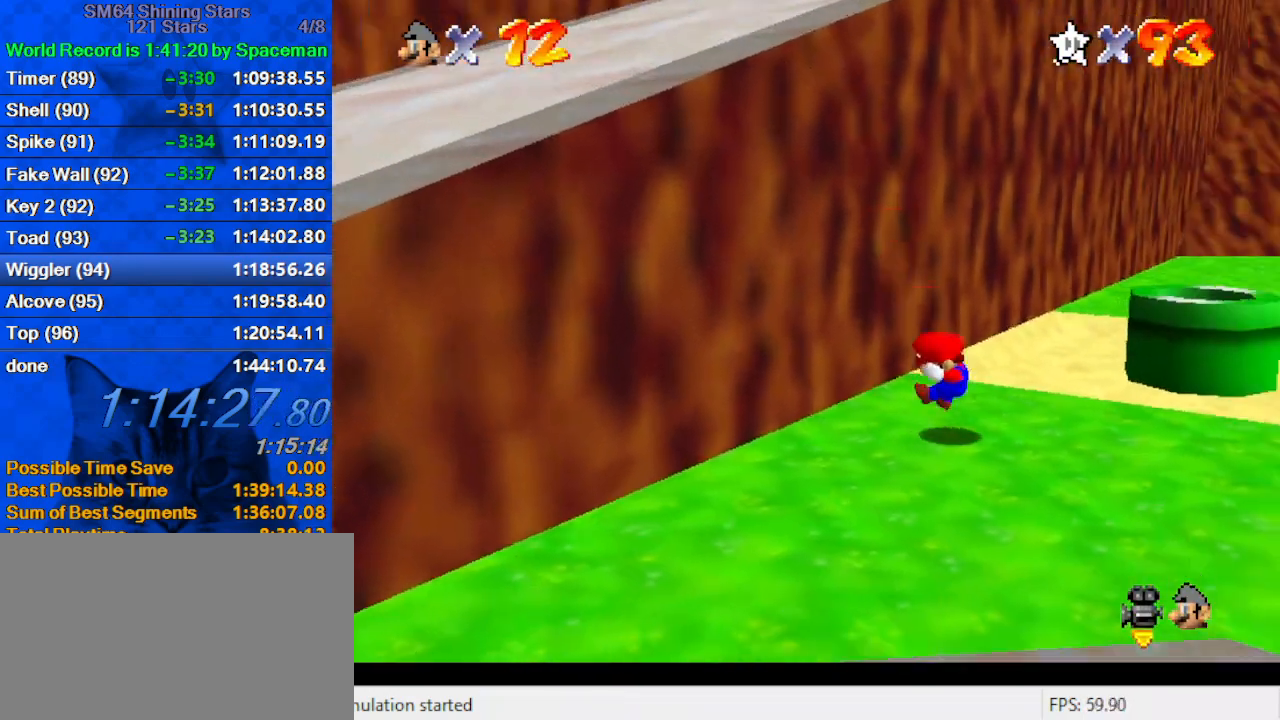
{"keys": ["down"], "events": [[67, "down", "down"], [167, "d", "down"], [233, "left", "up"], [267, "d", "up"], [267, "left", "down"], [500, "left", "up"]]}
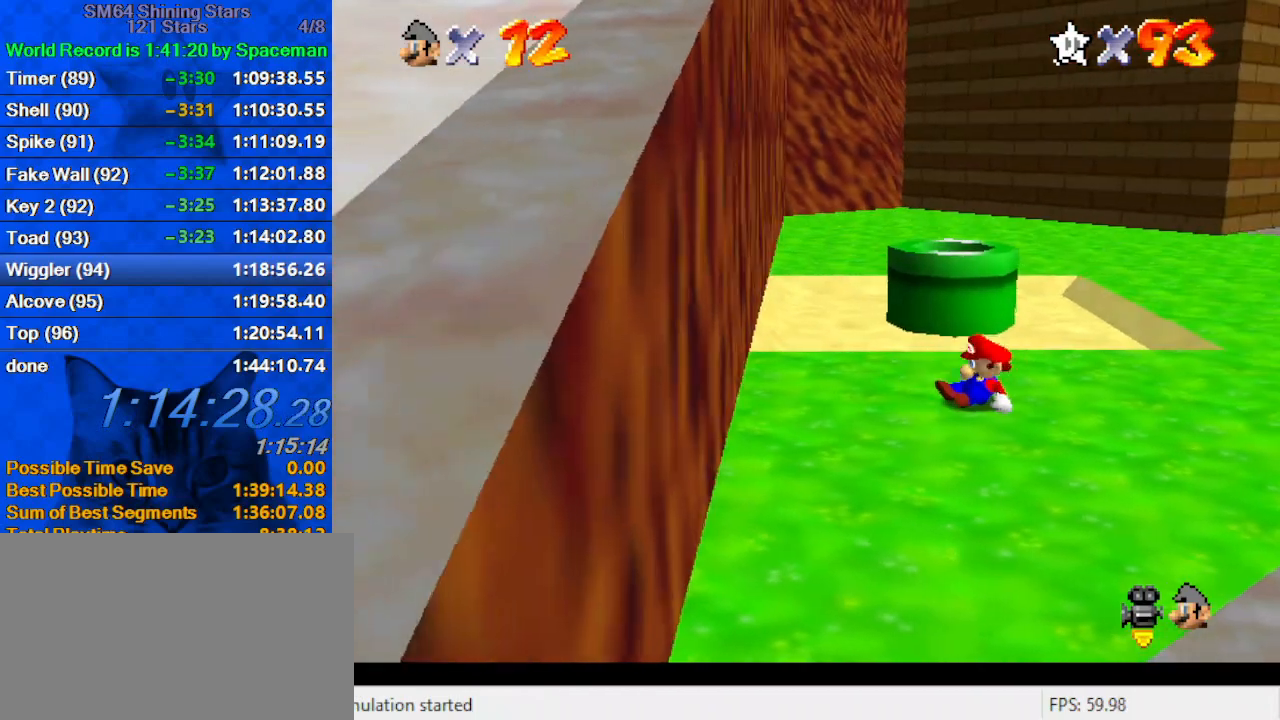
{"keys": ["down"], "events": [[133, "left", "down"], [333, "left", "up"]]}
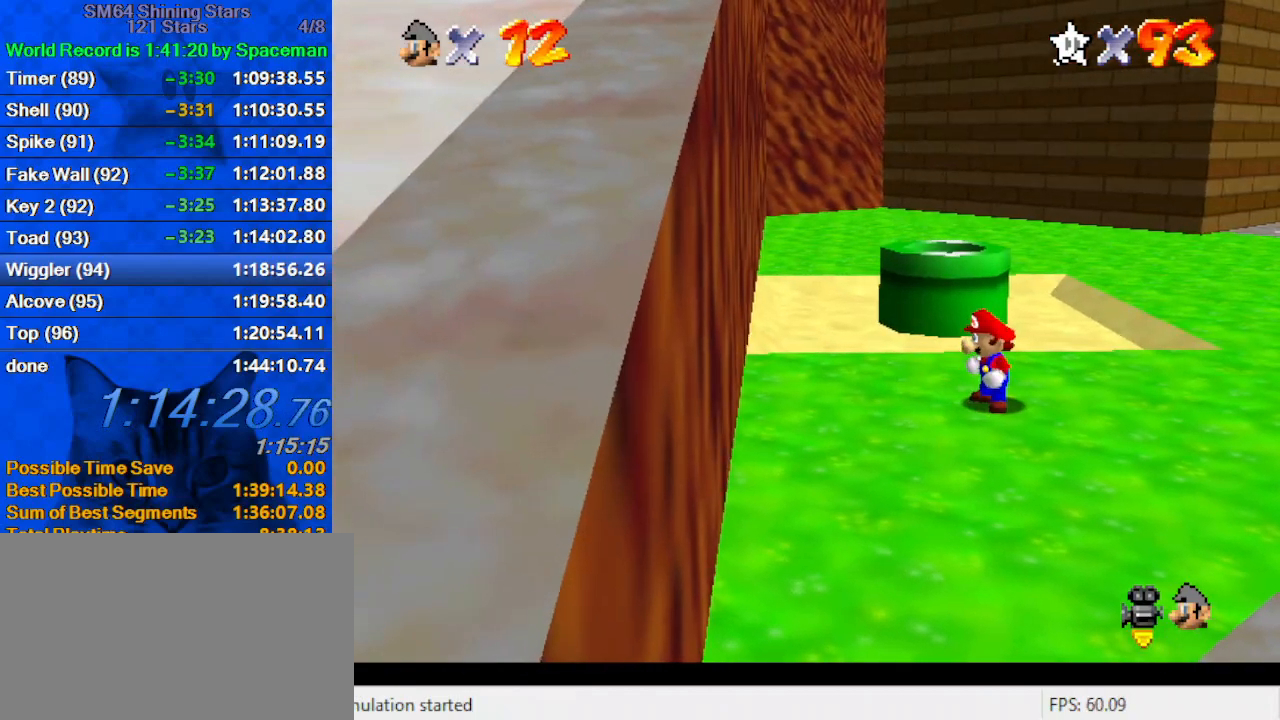
{"keys": ["down", "shift"], "events": [[200, "shift", "down"]]}
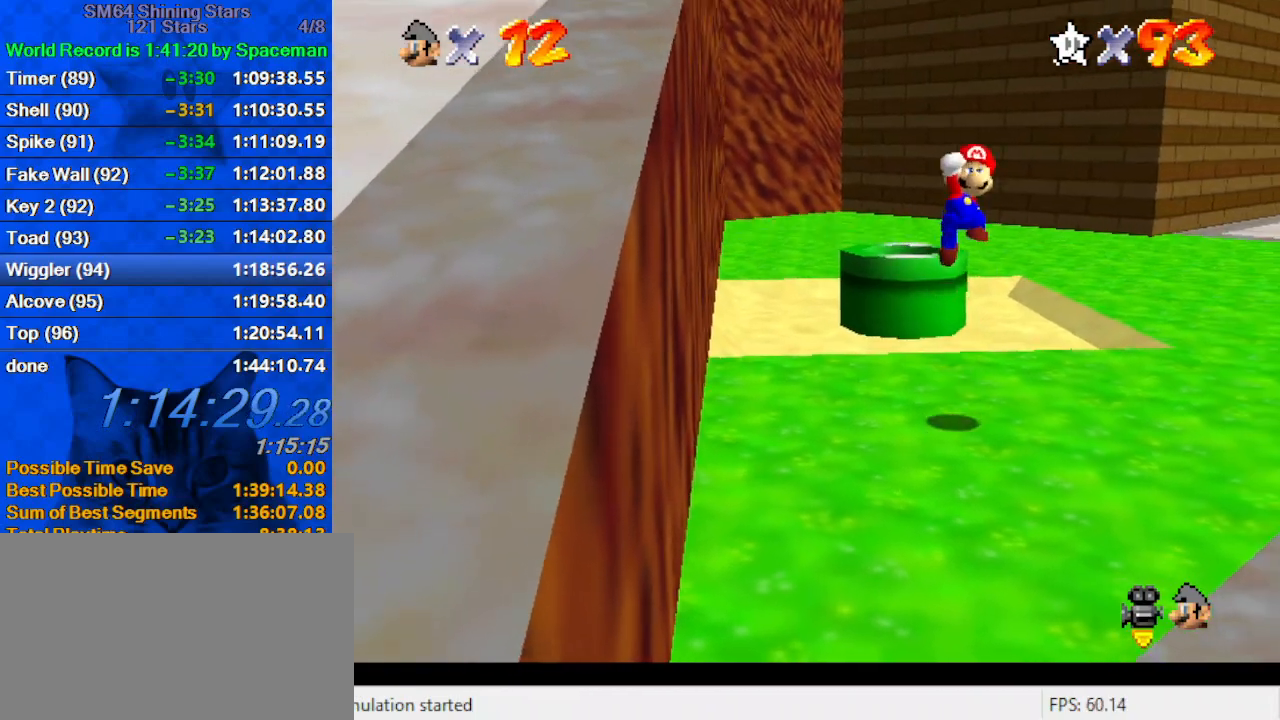
{"keys": ["down", "shift"], "events": [[33, "shift", "up"], [400, "ctrl", "down"], [500, "ctrl", "up"], [500, "shift", "down"]]}
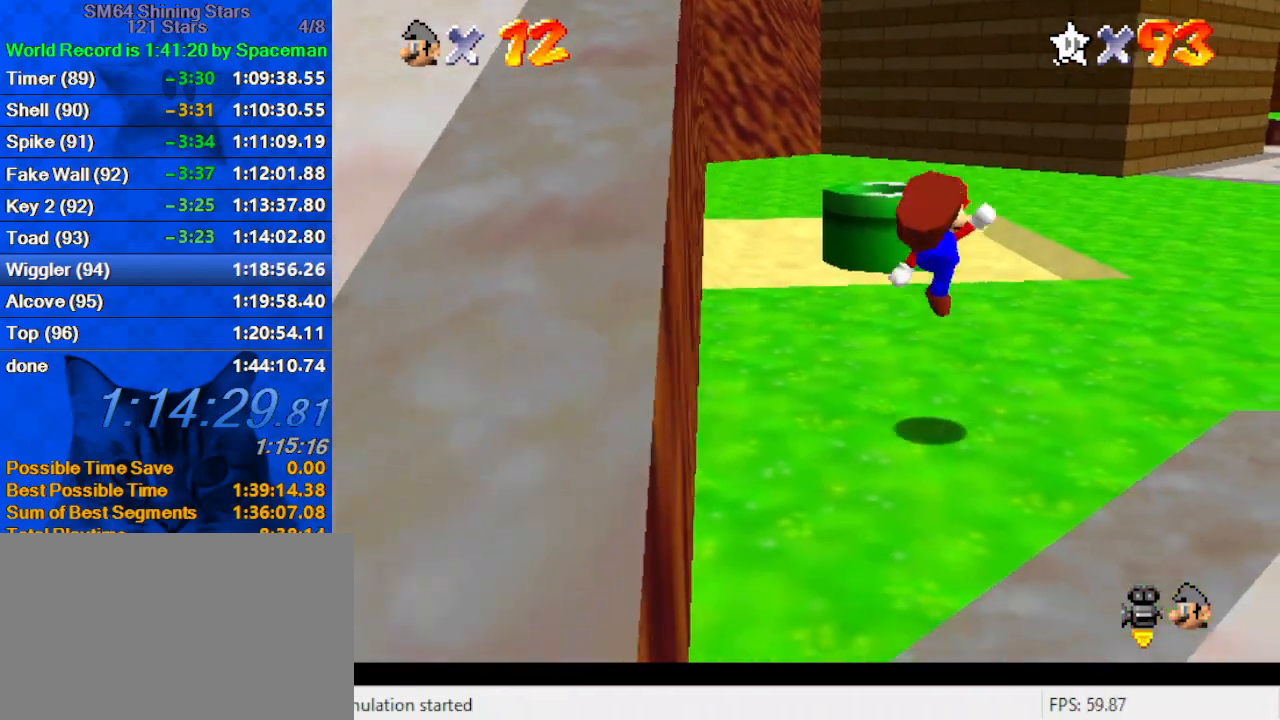
{"keys": ["down", "right"], "events": [[100, "ctrl", "down"], [233, "ctrl", "up"], [233, "shift", "up"], [500, "right", "down"]]}
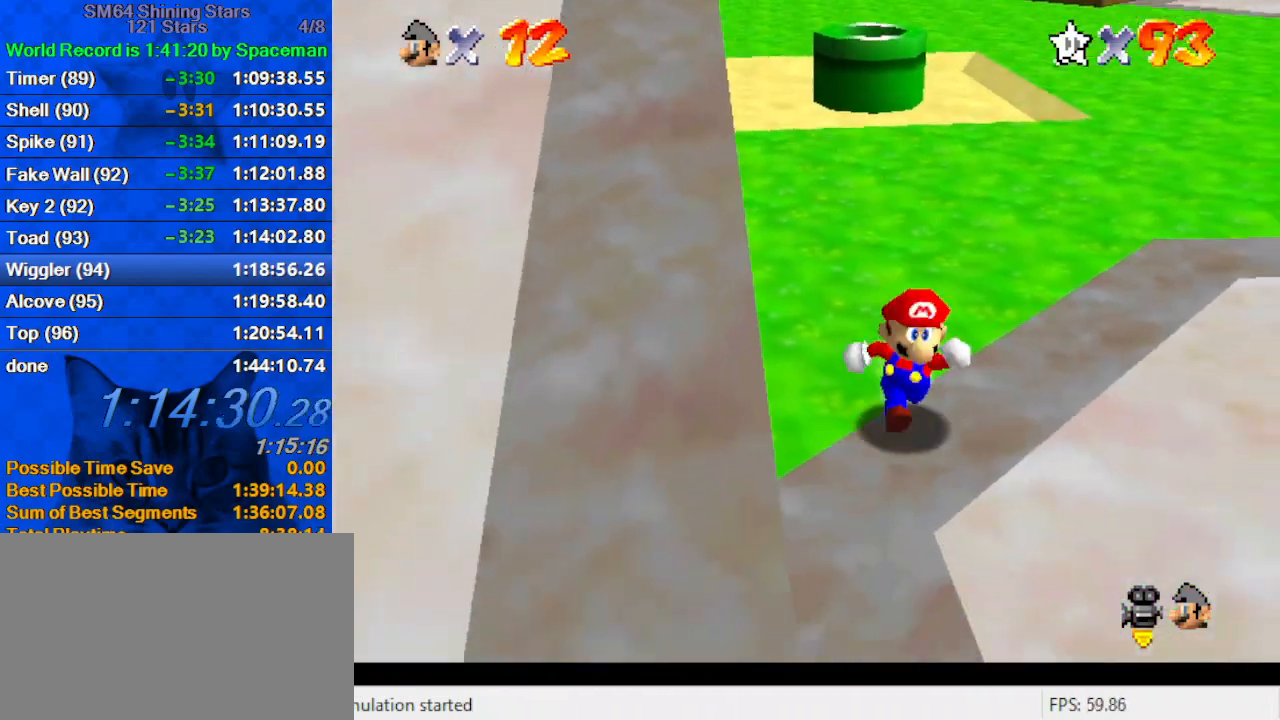
{"keys": ["left", "shift"], "events": [[67, "down", "up"], [67, "up", "down"], [100, "left", "down"], [167, "right", "up"], [167, "shift", "down"], [333, "up", "up"]]}
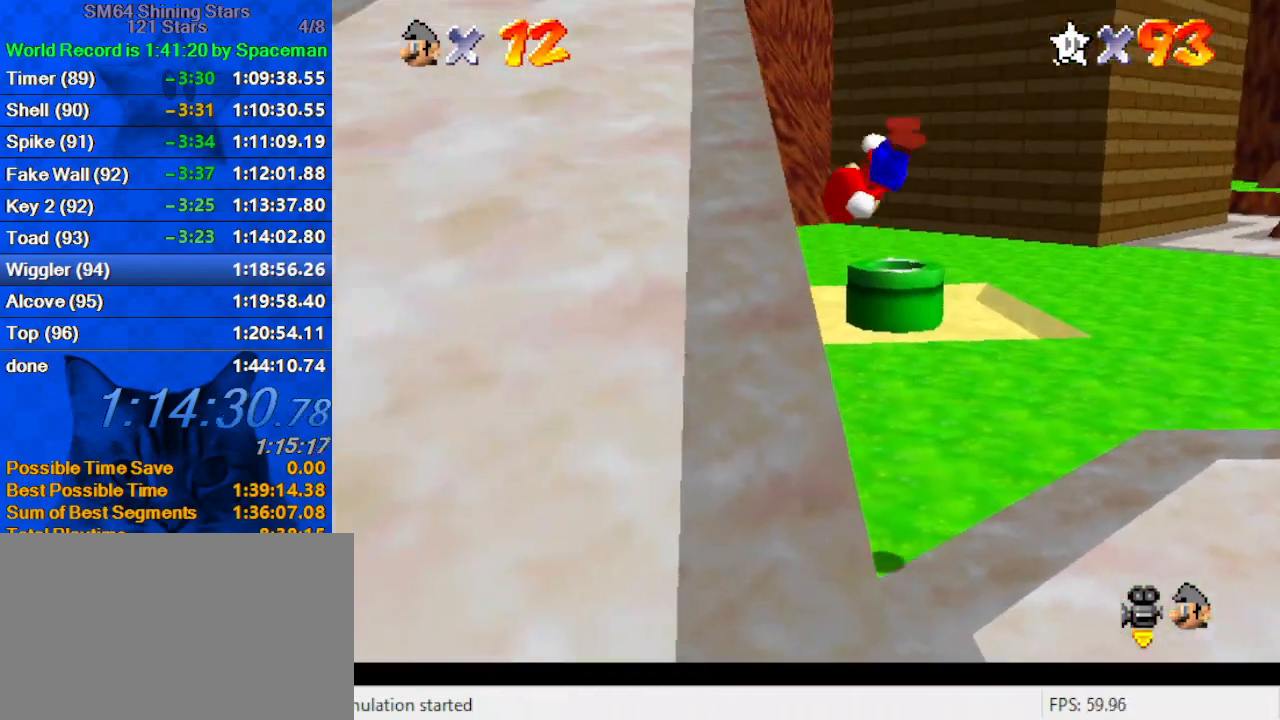
{"keys": ["up"], "events": [[100, "shift", "up"], [267, "up", "down"], [267, "w", "down"], [400, "left", "up"], [400, "w", "up"]]}
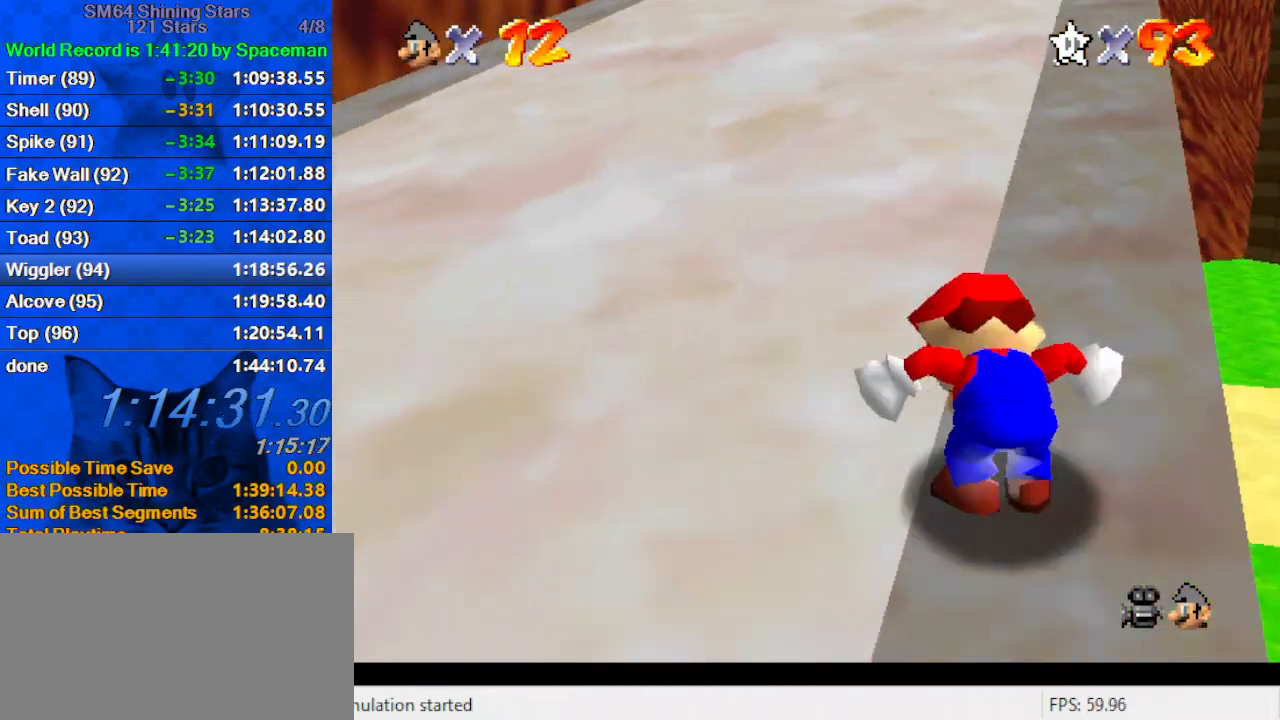
{"keys": ["shift", "up"], "events": [[33, "shift", "down"], [133, "shift", "up"], [400, "ctrl", "down"], [500, "ctrl", "up"], [500, "shift", "down"]]}
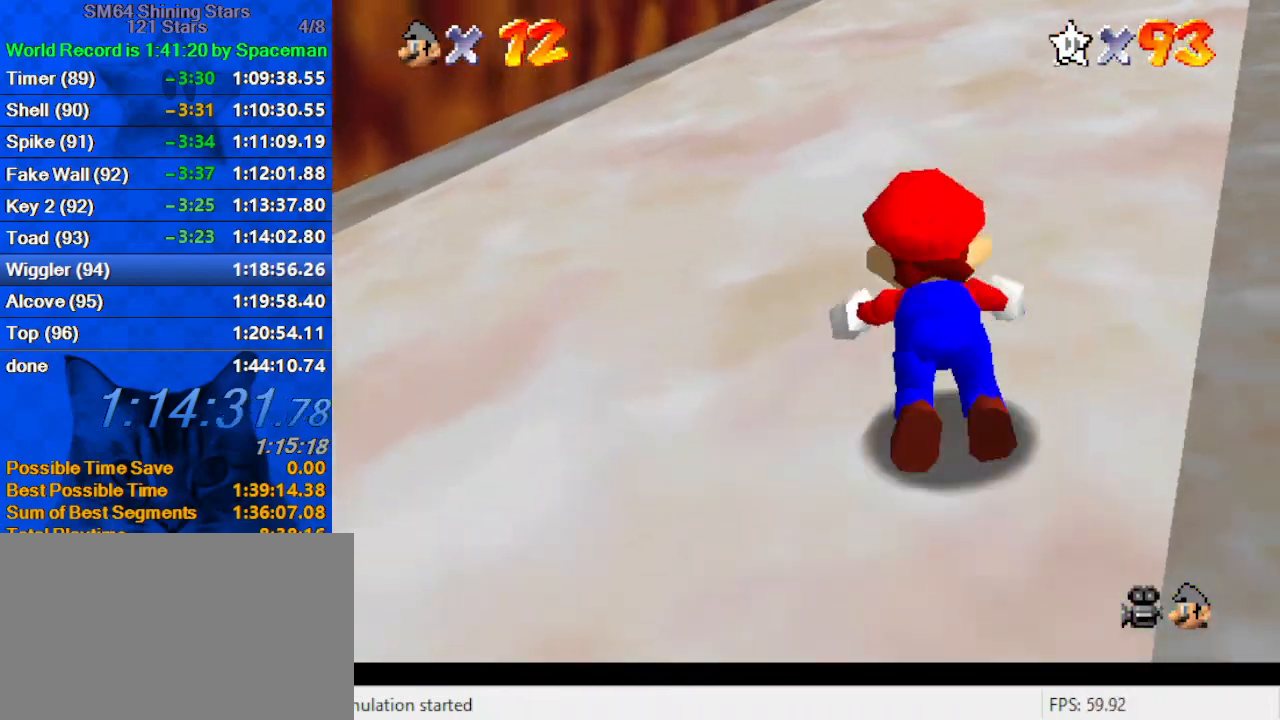
{"keys": ["ctrl", "shift", "up"], "events": [[67, "ctrl", "down"], [200, "ctrl", "up"], [233, "shift", "up"], [333, "right", "down"], [433, "ctrl", "down"], [433, "right", "up"], [433, "shift", "down"]]}
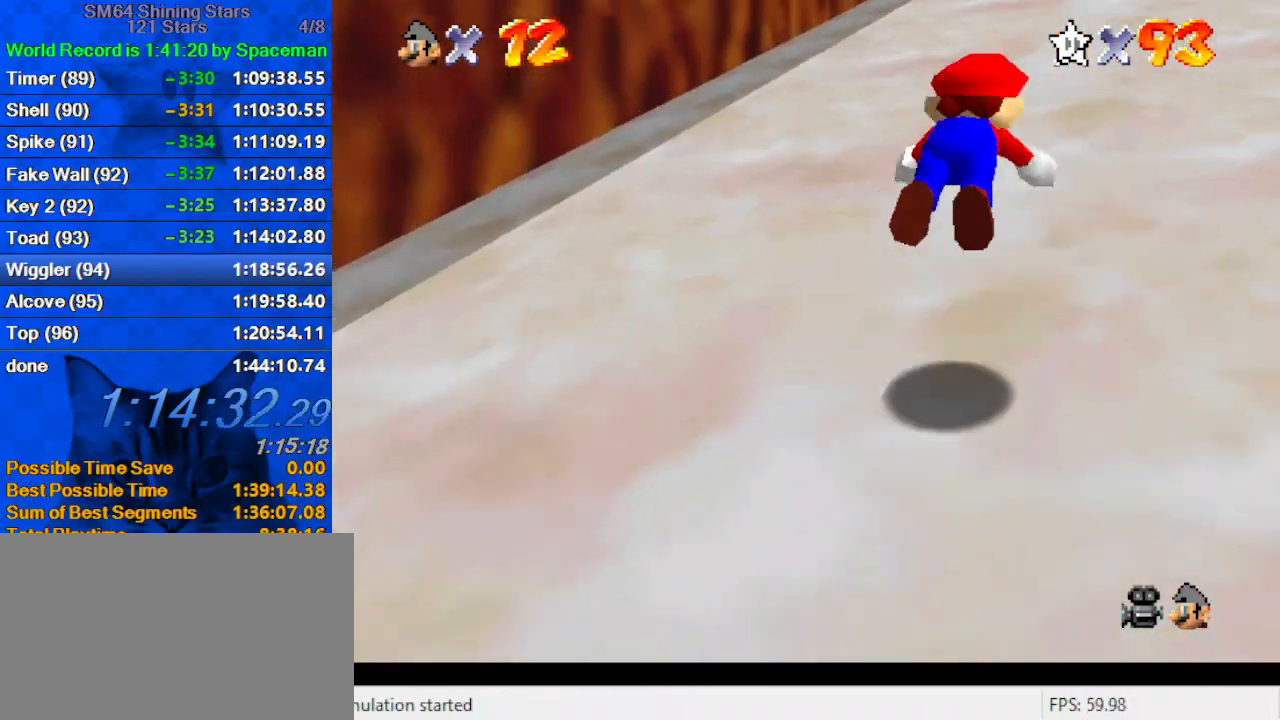
{"keys": ["up"], "events": [[100, "ctrl", "up"], [100, "shift", "up"]]}
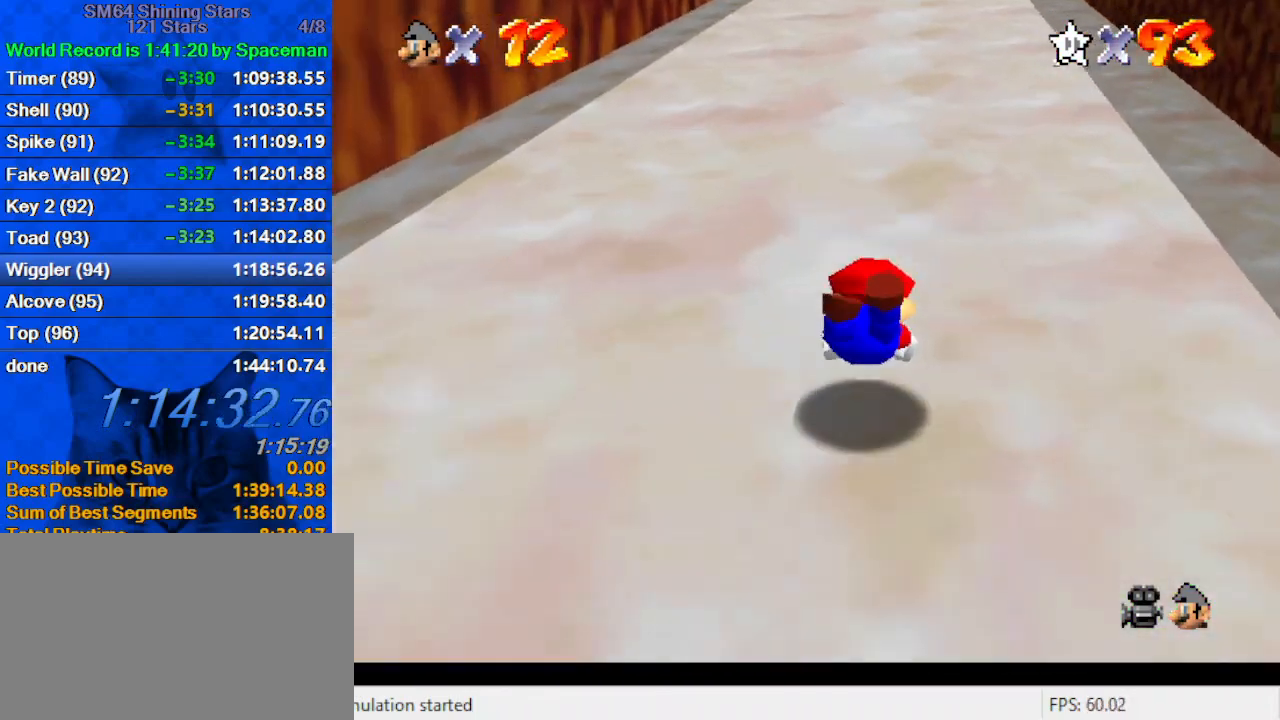
{"keys": ["ctrl", "shift", "up"], "events": [[33, "shift", "down"], [67, "ctrl", "down"], [267, "ctrl", "up"], [267, "shift", "up"], [367, "shift", "down"], [400, "ctrl", "down"]]}
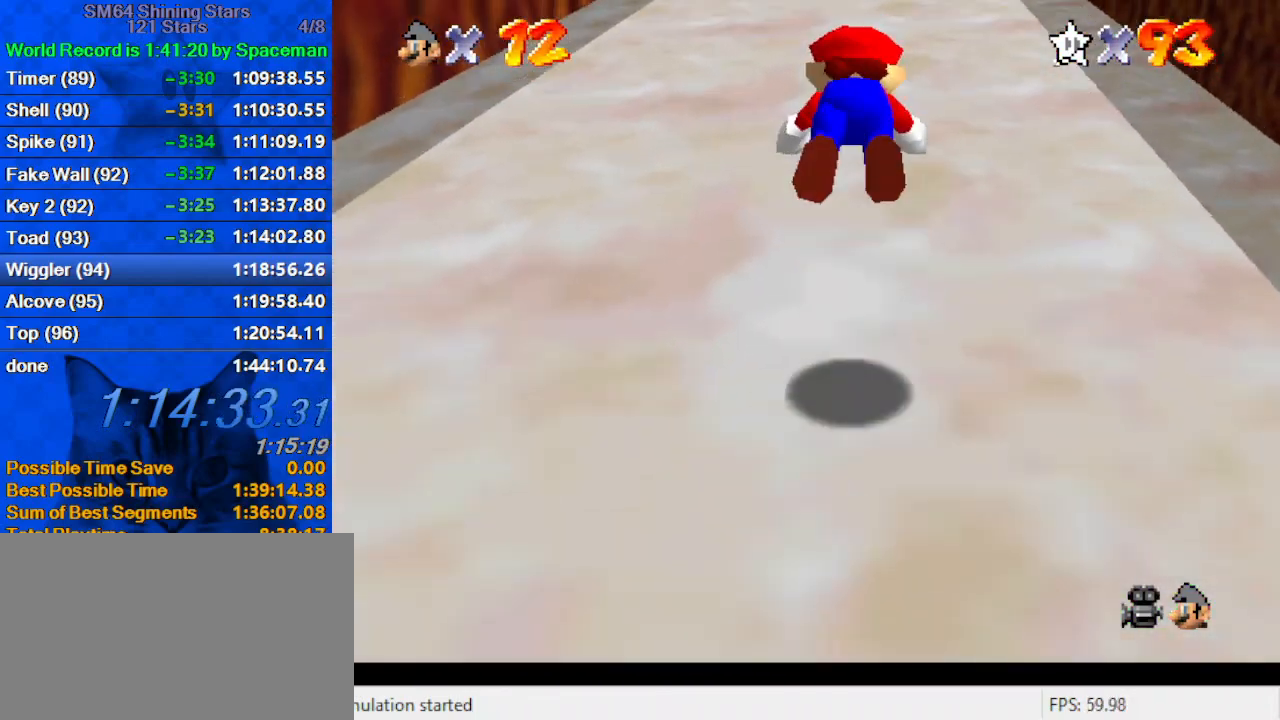
{"keys": ["right", "up"], "events": [[33, "ctrl", "up"], [33, "shift", "up"], [100, "d", "down"], [167, "d", "up"], [233, "d", "down"], [367, "d", "up"], [367, "right", "down"]]}
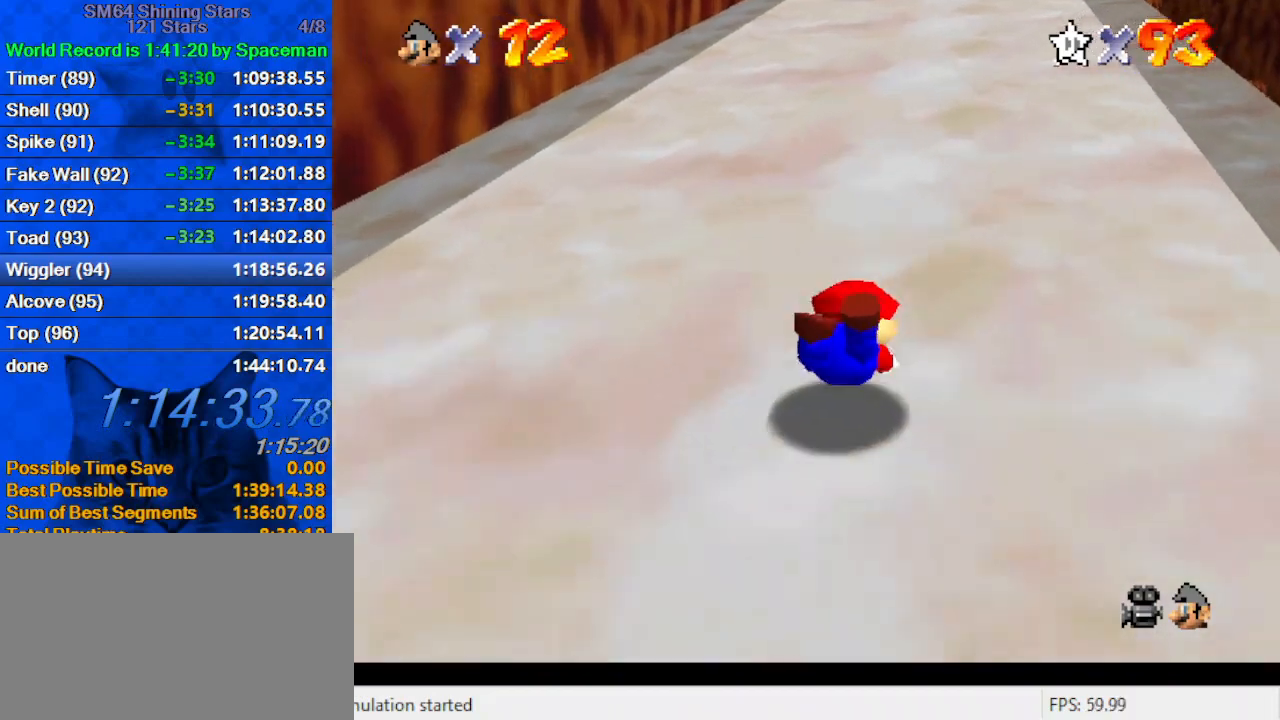
{"keys": ["ctrl", "shift", "up"], "events": [[33, "ctrl", "down"], [33, "shift", "down"], [233, "ctrl", "up"], [233, "shift", "up"], [267, "right", "up"], [433, "shift", "down"], [467, "ctrl", "down"]]}
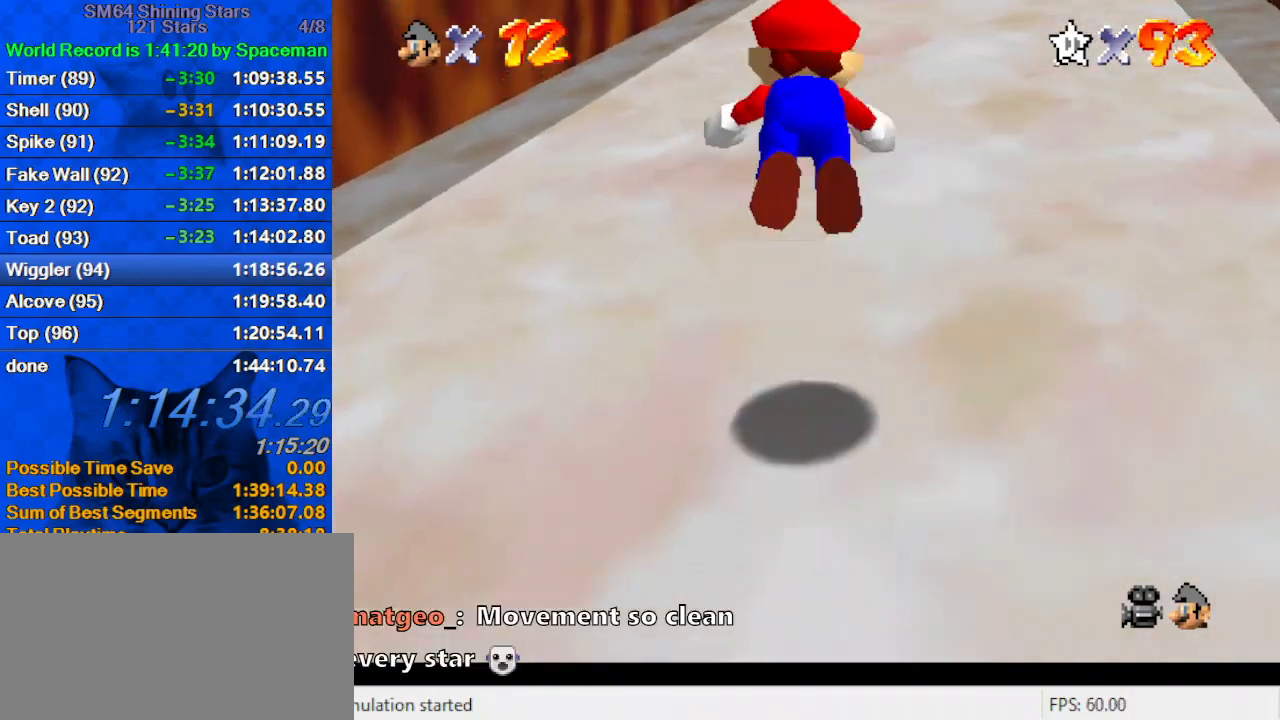
{"keys": ["right", "up"], "events": [[67, "shift", "up"], [100, "ctrl", "up"], [167, "d", "down"], [200, "s", "down"], [267, "s", "up"], [300, "d", "up"], [333, "d", "down"], [333, "right", "down"], [333, "s", "down"], [433, "d", "up"], [433, "s", "up"]]}
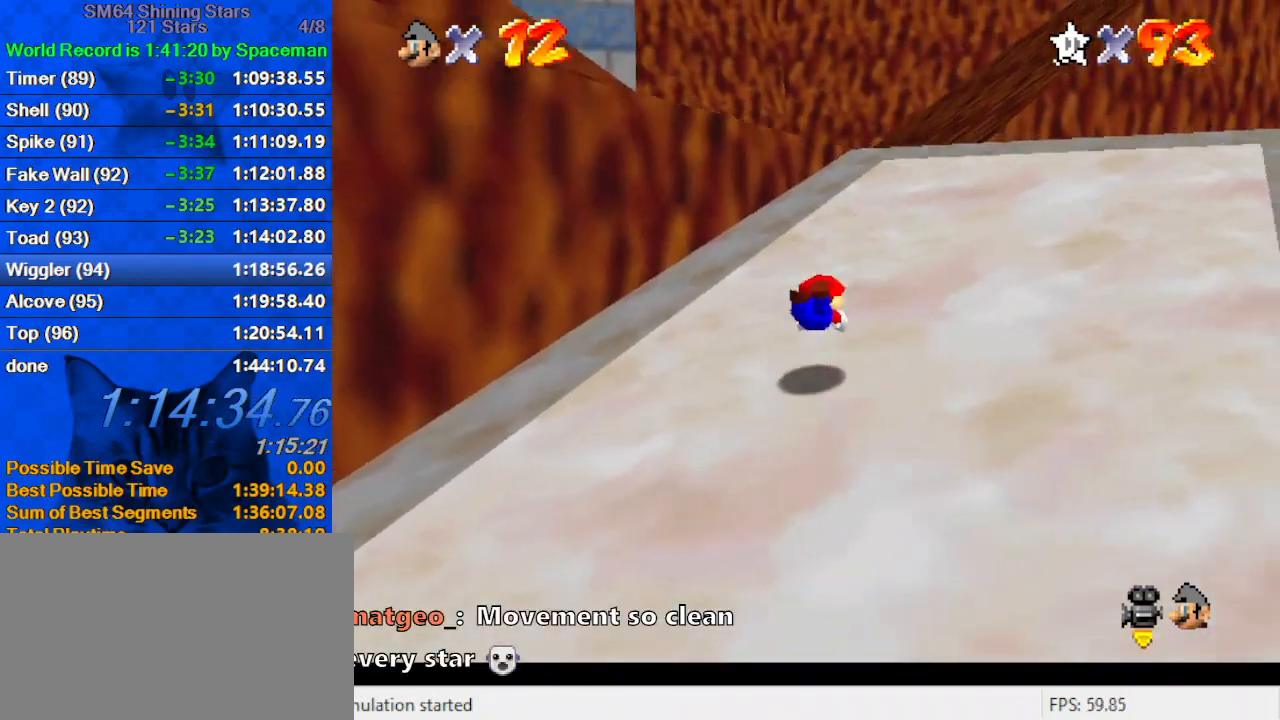
{"keys": ["up"], "events": [[133, "ctrl", "down"], [133, "shift", "down"], [267, "right", "up"], [300, "ctrl", "up"], [300, "shift", "up"]]}
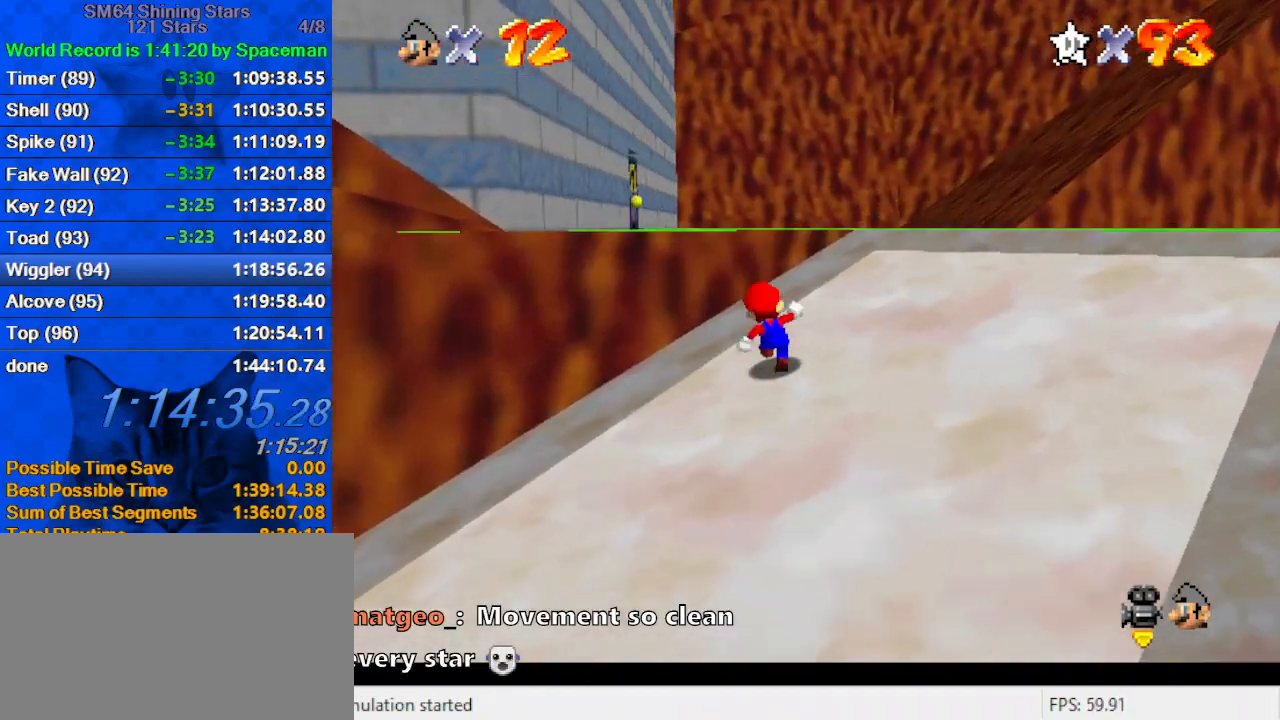
{"keys": ["d", "left"], "events": [[33, "left", "down"], [33, "shift", "down"], [100, "left", "up"], [233, "shift", "up"], [267, "ctrl", "down"], [400, "ctrl", "up"], [467, "d", "down"], [467, "left", "down"], [500, "up", "up"]]}
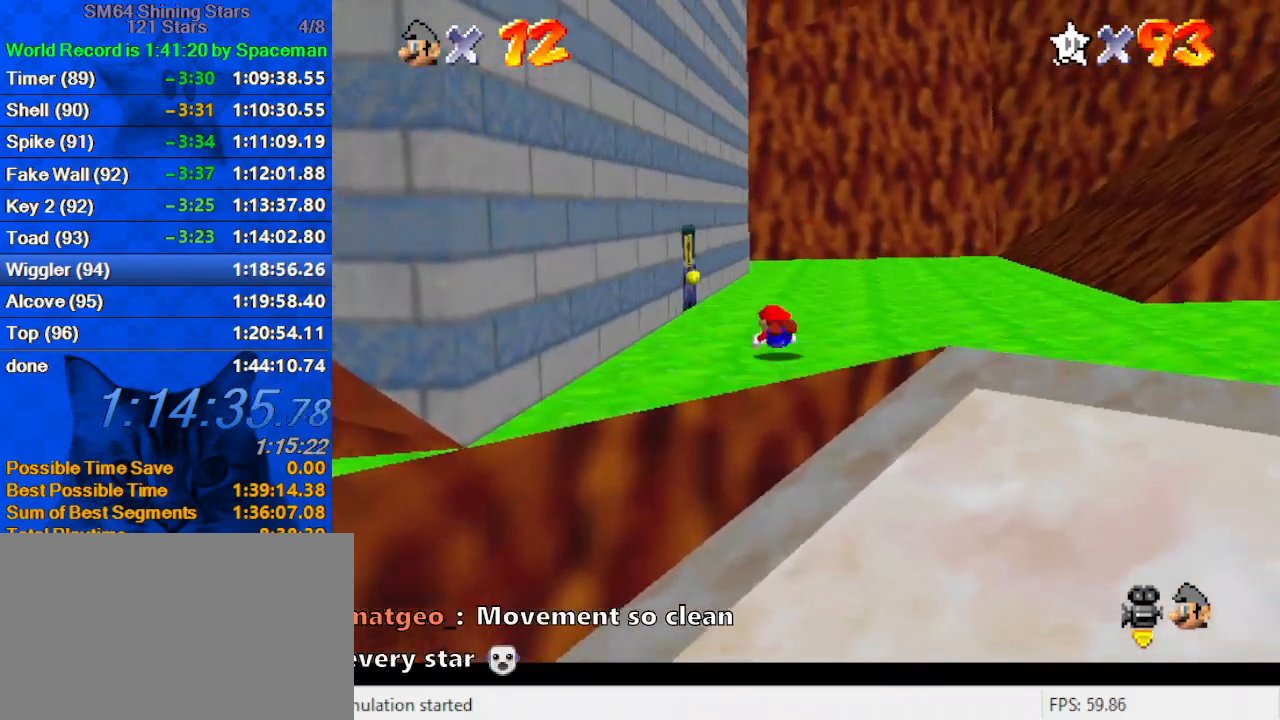
{"keys": ["right", "up"], "events": [[67, "d", "up"], [67, "down", "down"], [133, "left", "up"], [133, "shift", "down"], [233, "d", "down"], [300, "left", "down"], [300, "shift", "up"], [333, "d", "up"], [333, "down", "up"], [333, "left", "up"], [433, "right", "down"], [433, "up", "down"]]}
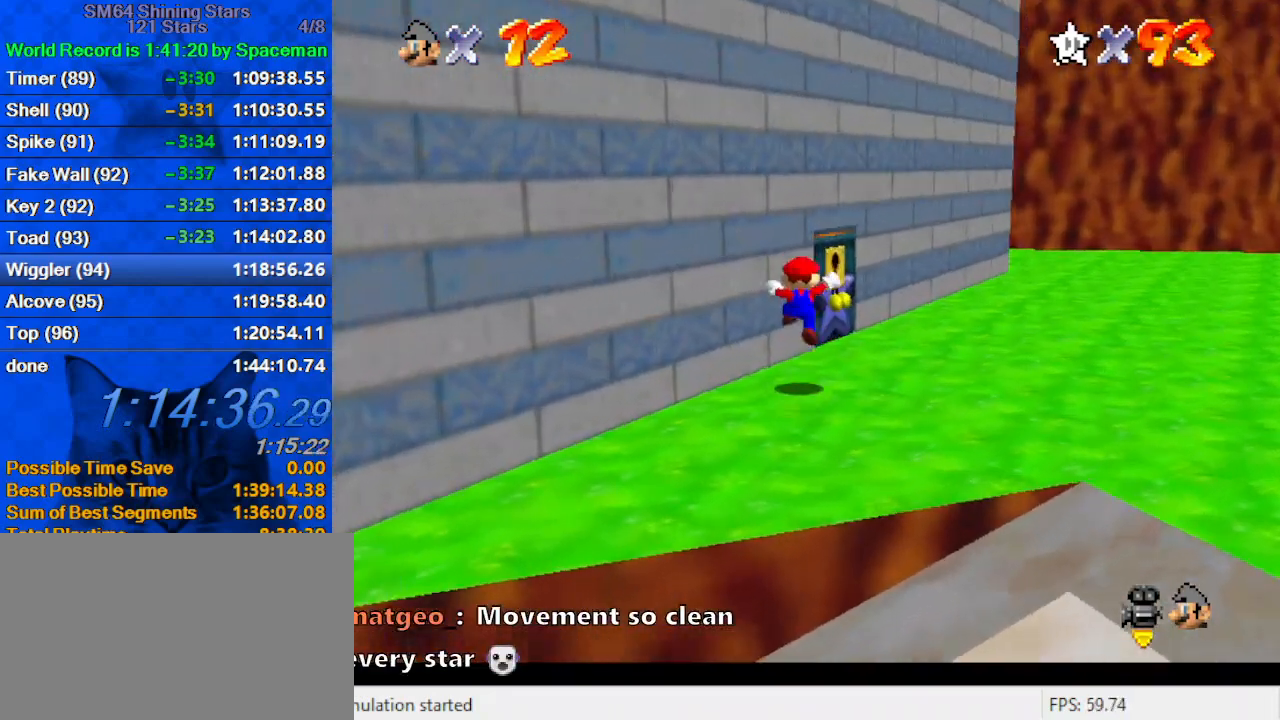
{"keys": ["up"], "events": [[33, "right", "up"], [167, "right", "down"], [267, "right", "up"]]}
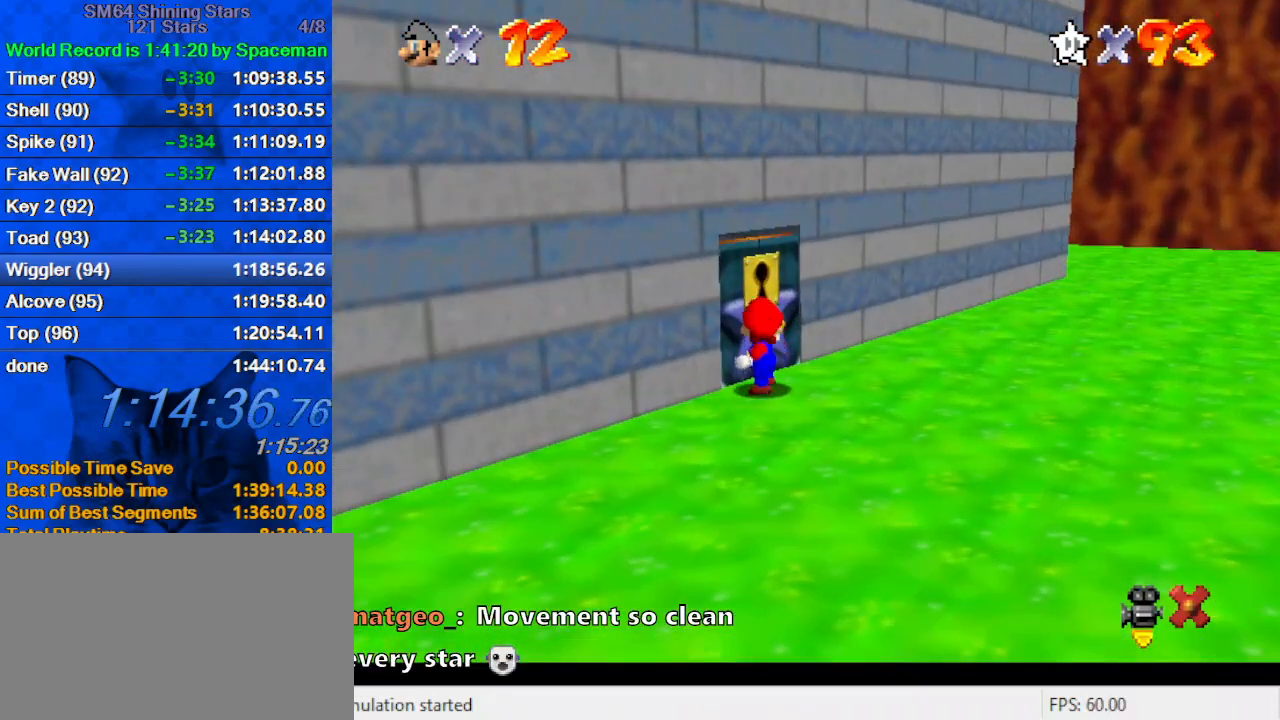
{"keys": [], "events": [[400, "up", "up"]]}
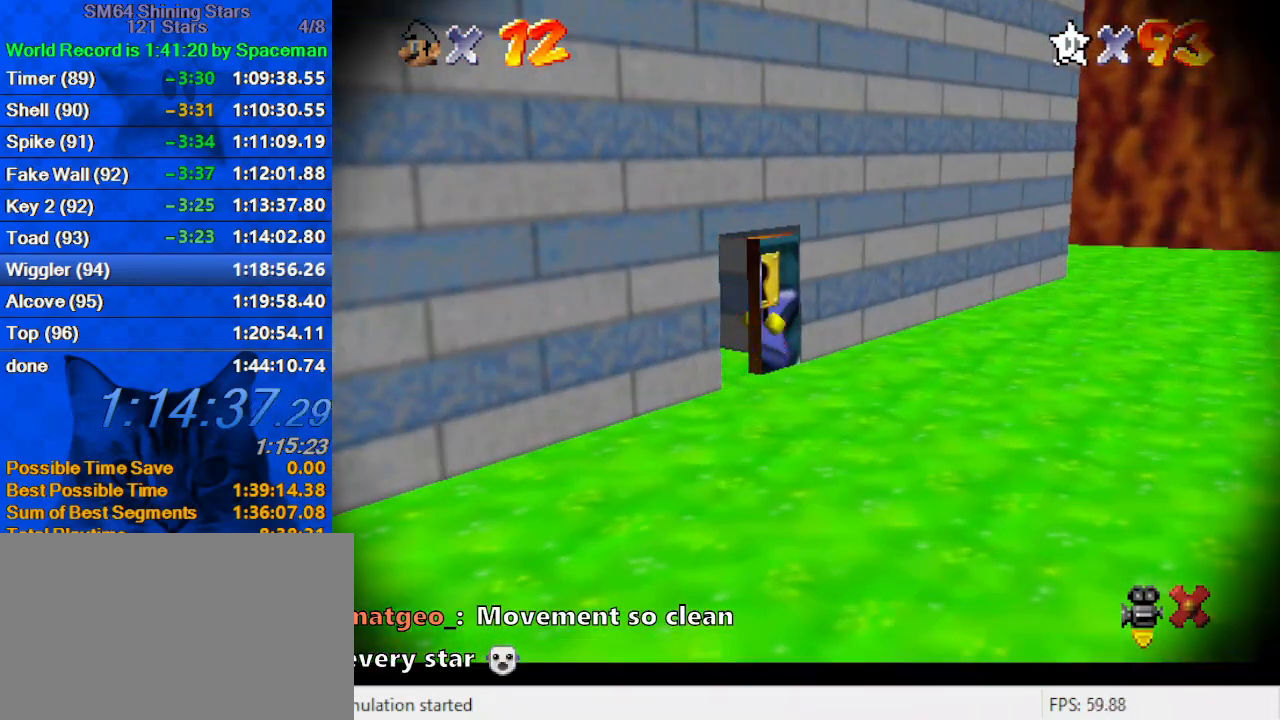
{"keys": [], "events": []}
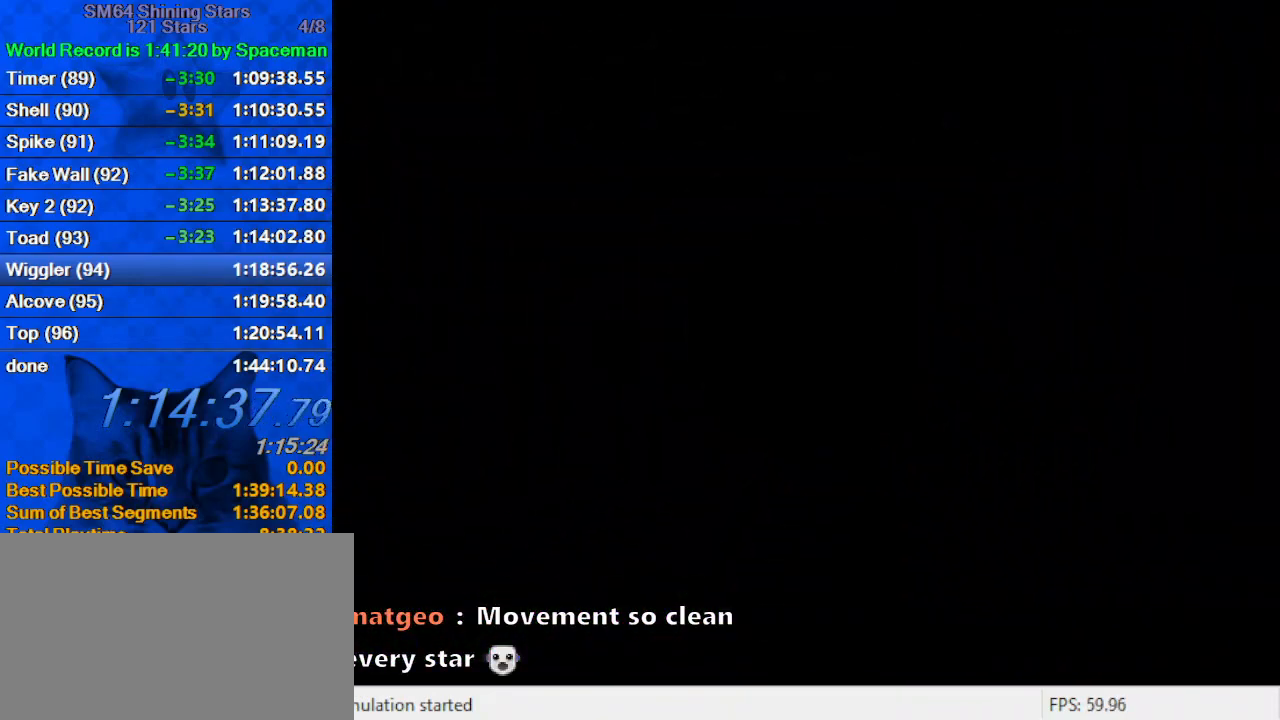
{"keys": [], "events": []}
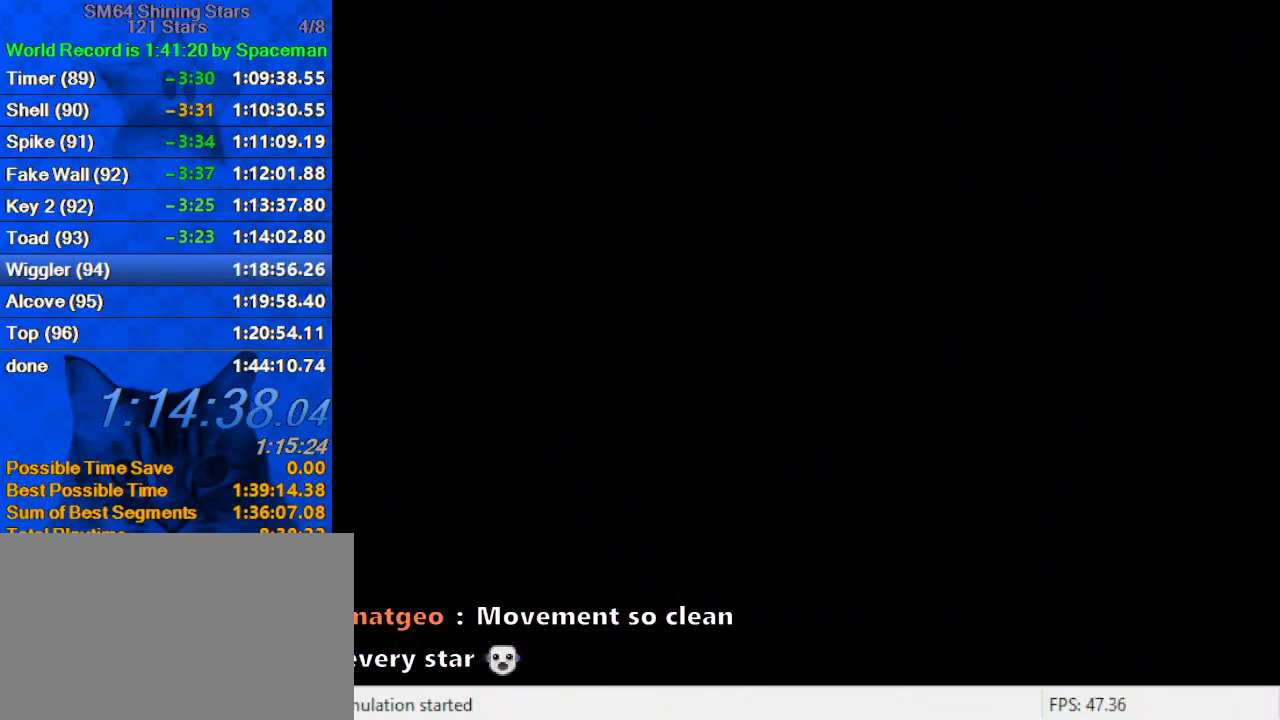
{"keys": [], "events": []}
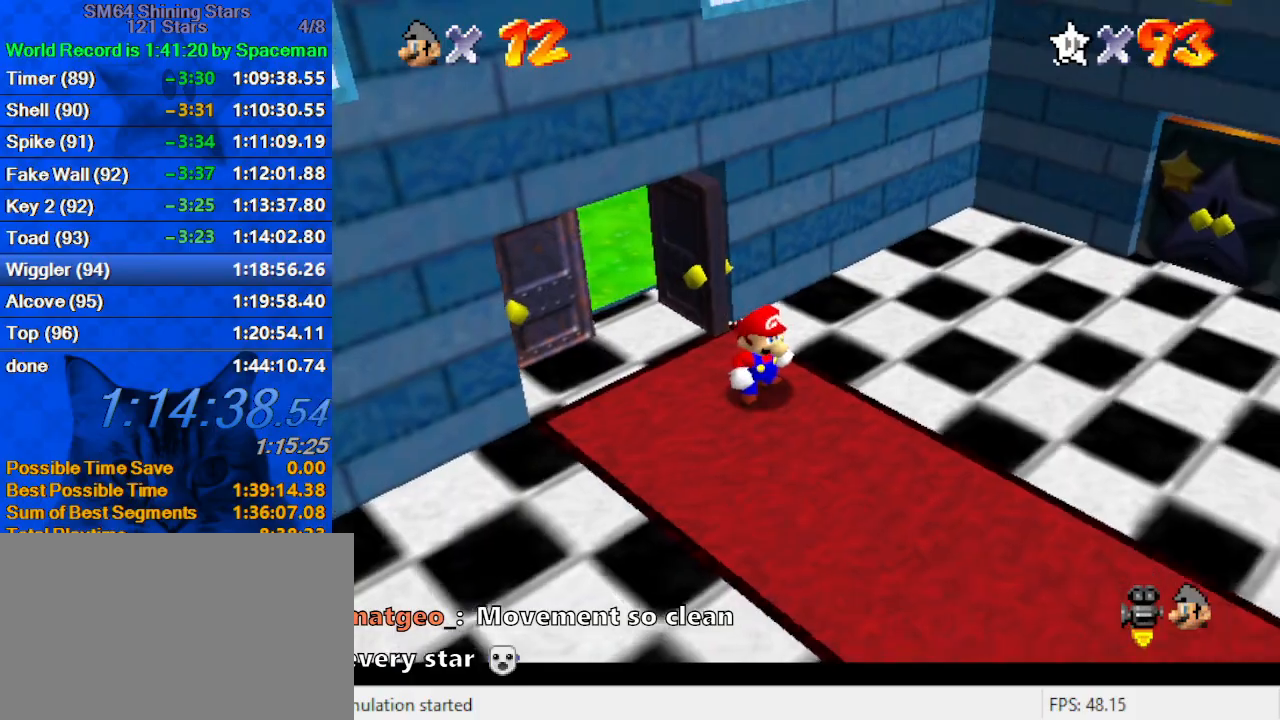
{"keys": ["a", "right"], "events": [[367, "a", "down"], [400, "right", "down"]]}